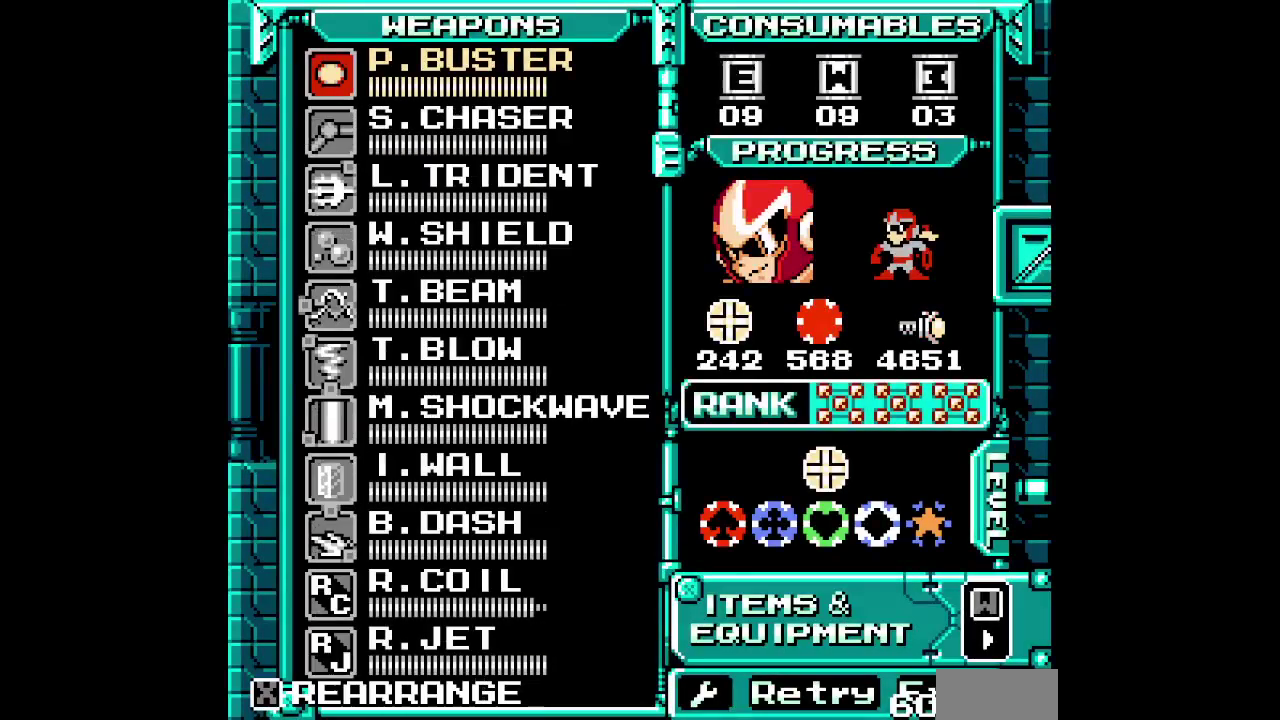
Gameplay with a controller (Xbox layout); each line is a JSON object with the inputs held at the frame after it. "events" lists button and stick changes between this image and that frame as [ms after this image, input, new state], when the widget could be followed in between. Not read: A DPAD_DOWN HOME L2 L3 R3.
{"buttons": ["DPAD_UP"]}
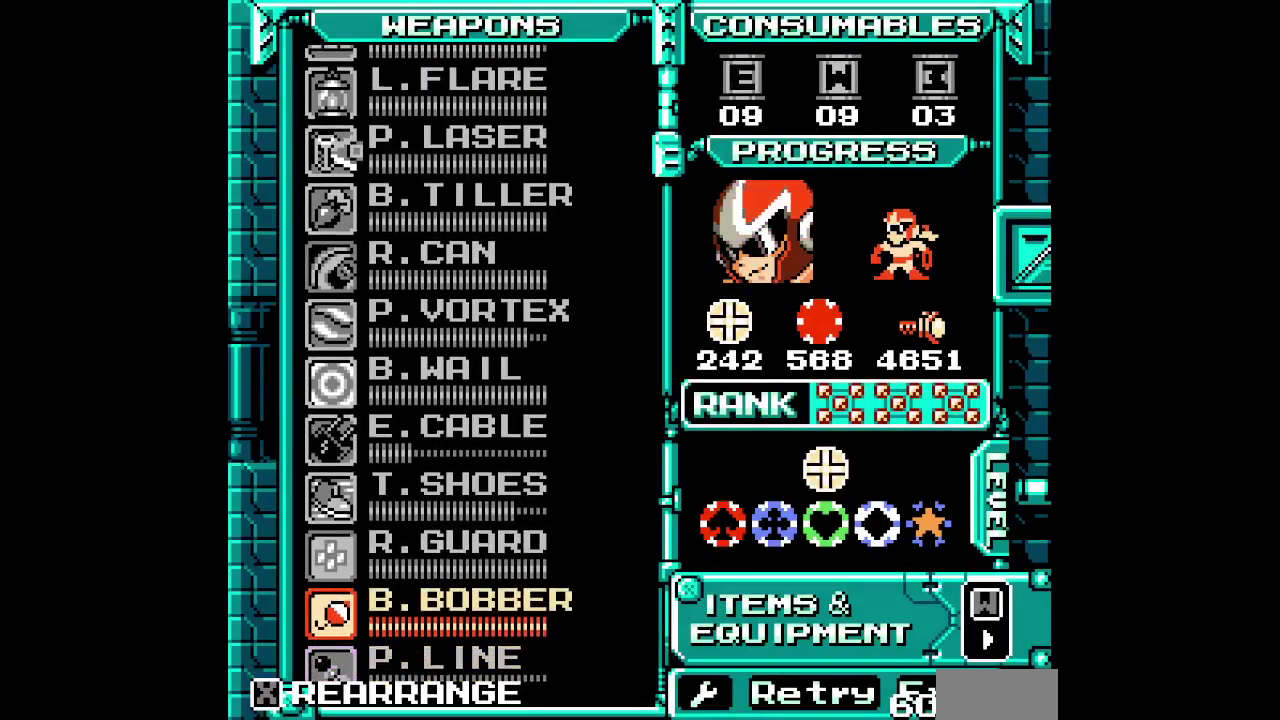
{"buttons": ["DPAD_UP"]}
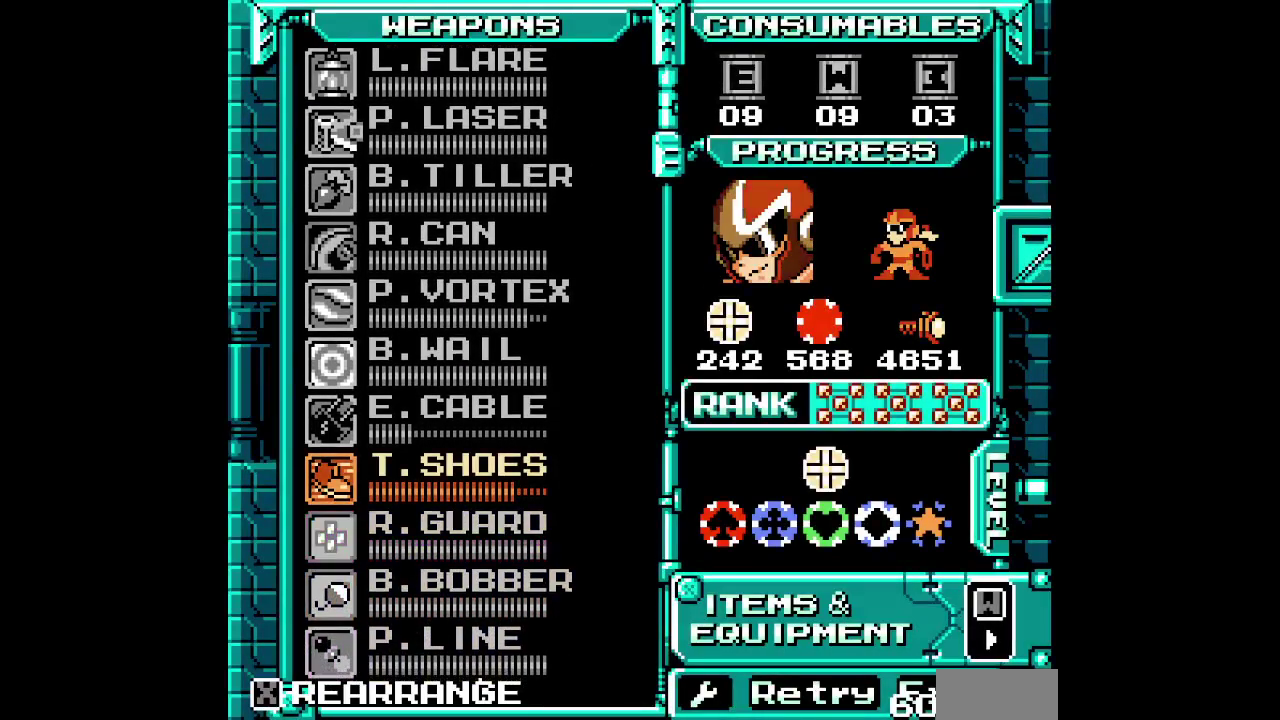
{"buttons": ["DPAD_UP"], "events": [[17, "DPAD_UP", "up"], [400, "DPAD_UP", "down"]]}
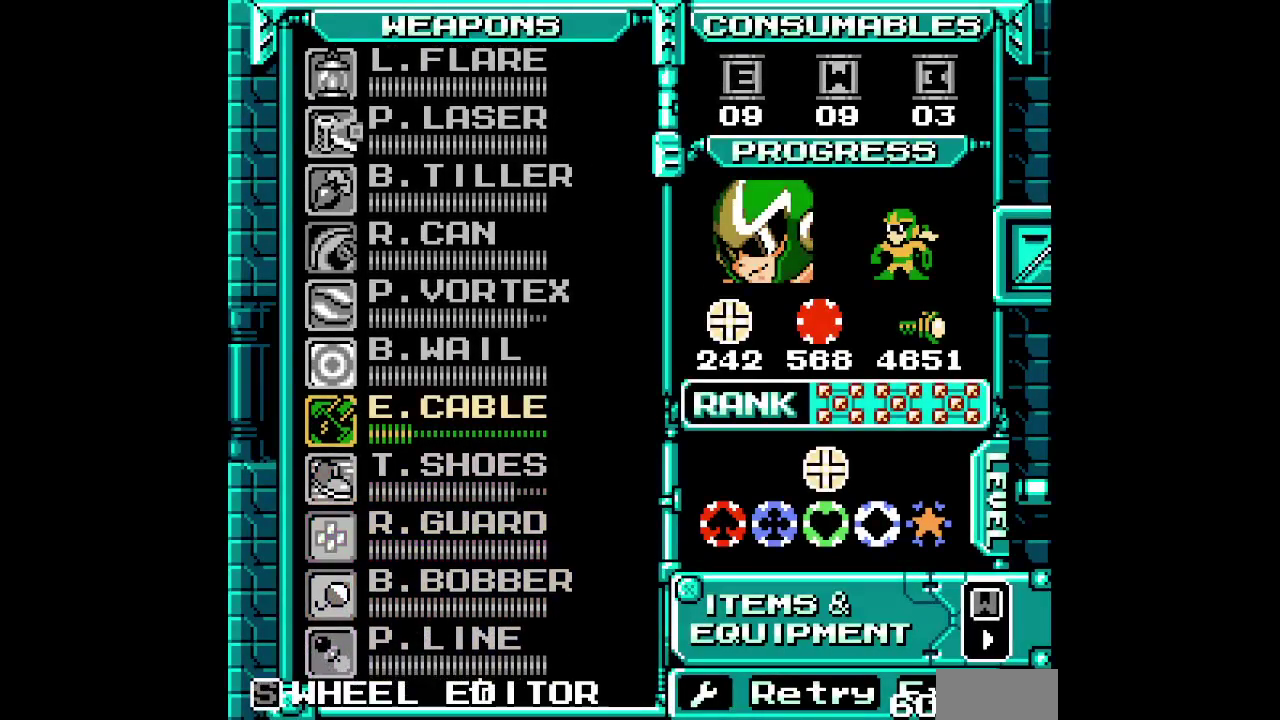
{"buttons": ["DPAD_LEFT"]}
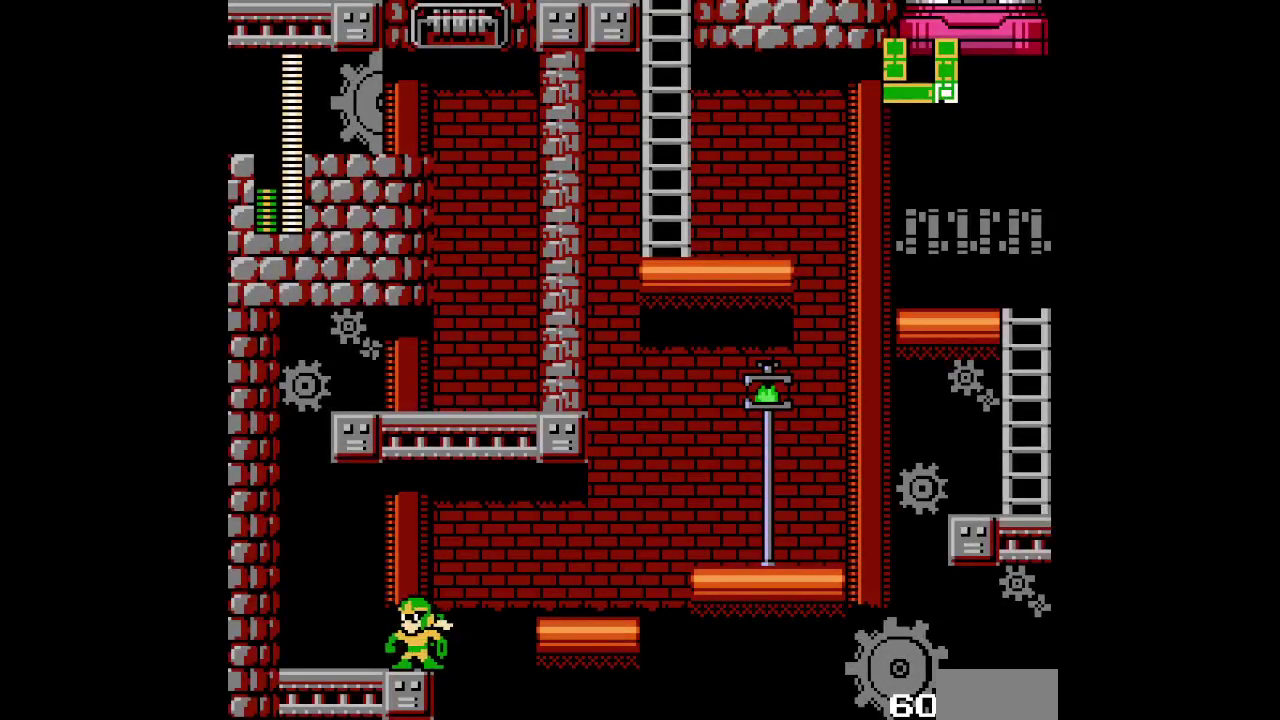
{"buttons": [], "events": [[233, "DPAD_RIGHT", "down"], [250, "DPAD_UP", "down"], [267, "DPAD_LEFT", "up"], [483, "DPAD_RIGHT", "up"], [500, "DPAD_UP", "up"]]}
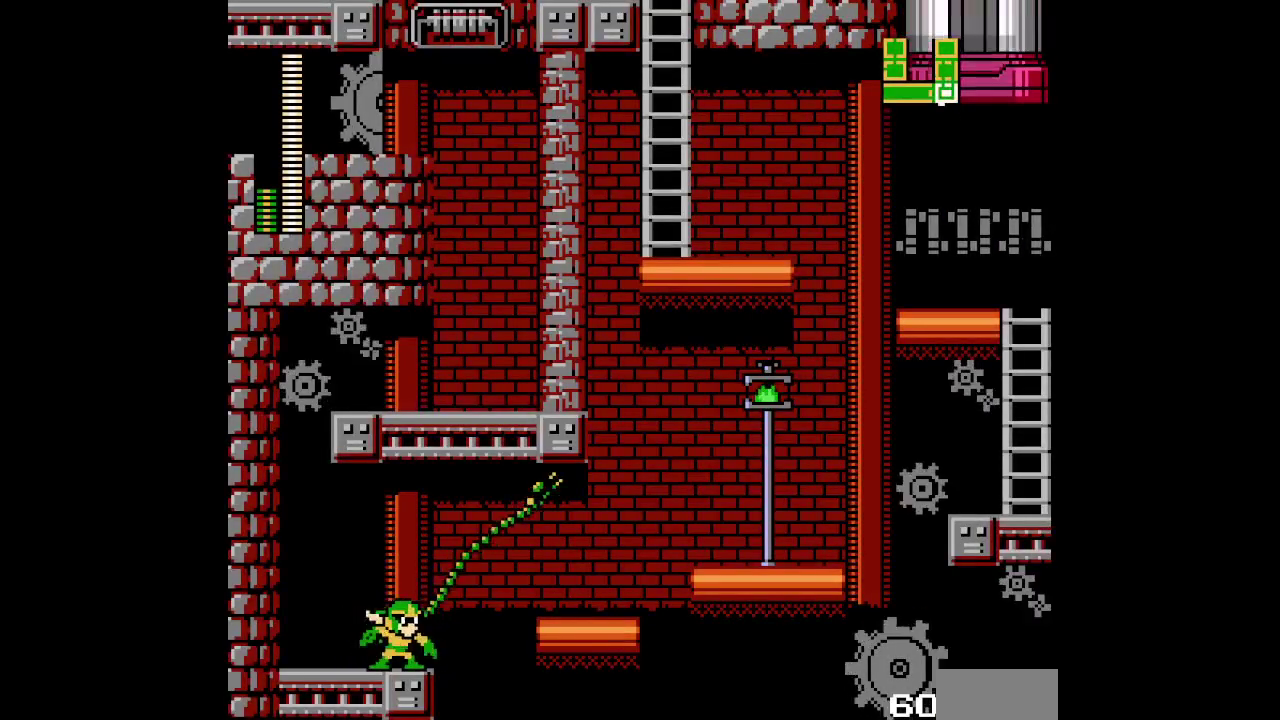
{"buttons": [], "events": []}
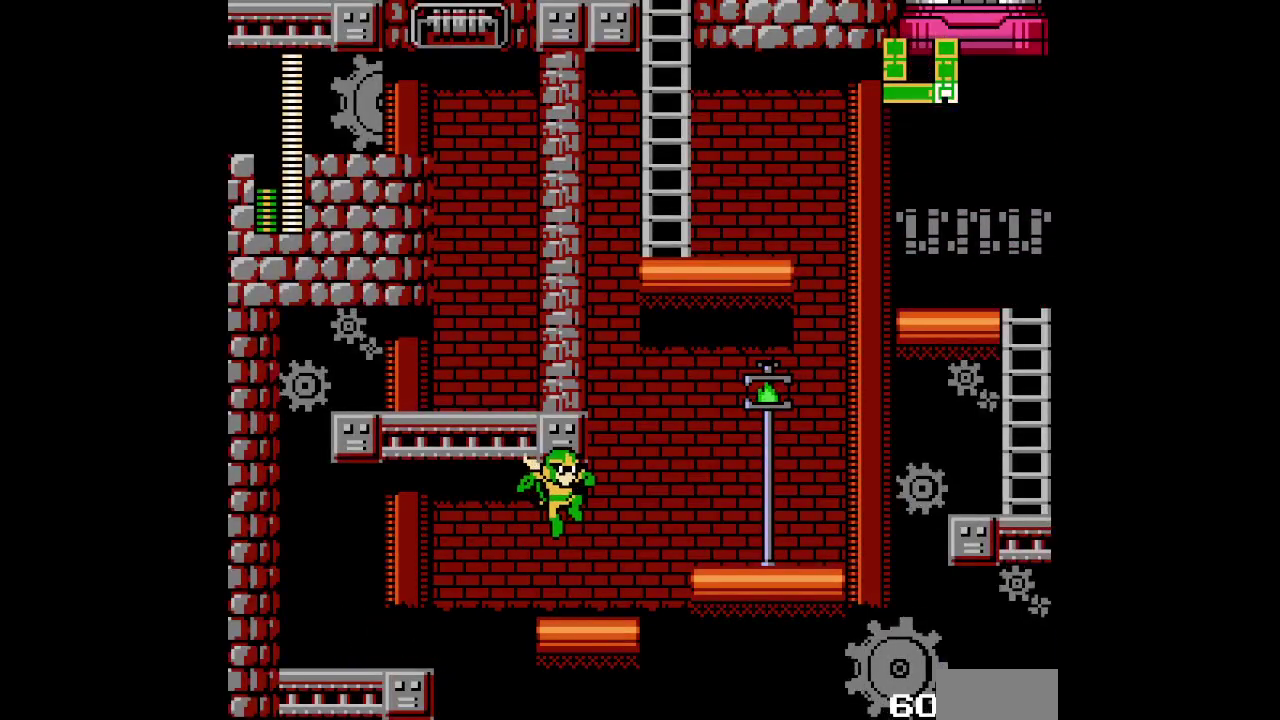
{"buttons": [], "events": []}
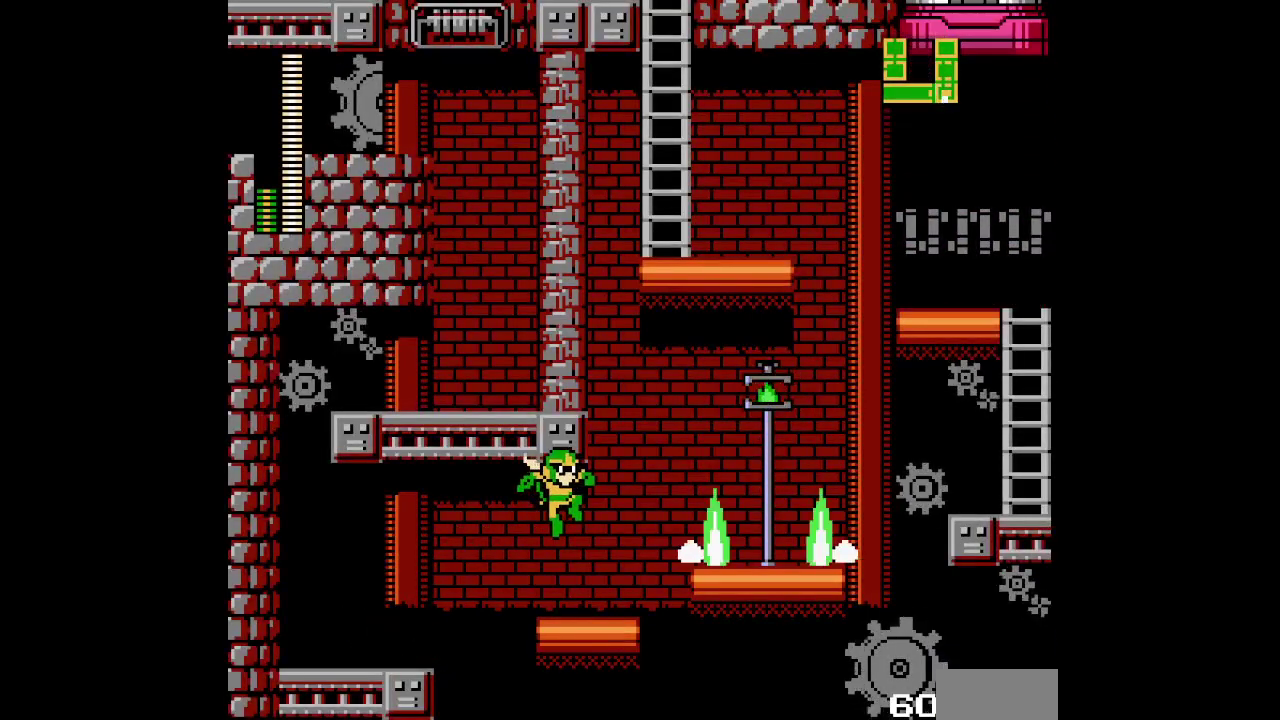
{"buttons": [], "events": []}
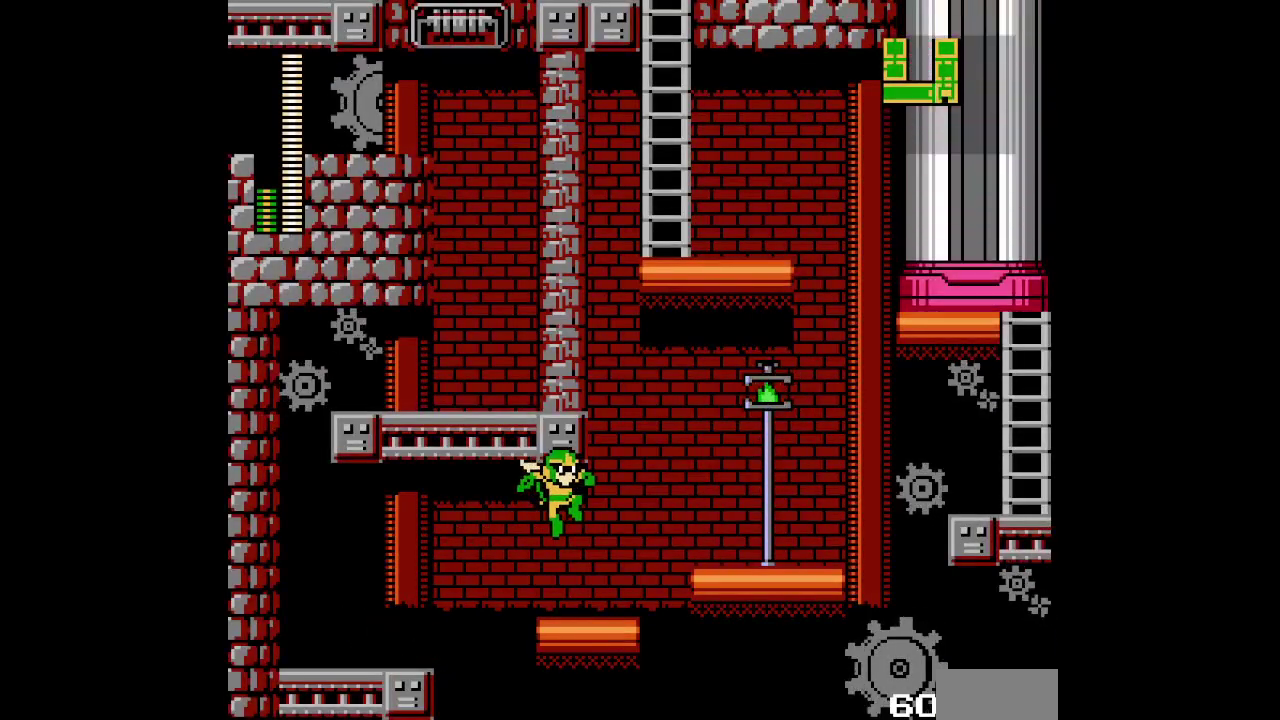
{"buttons": [], "events": []}
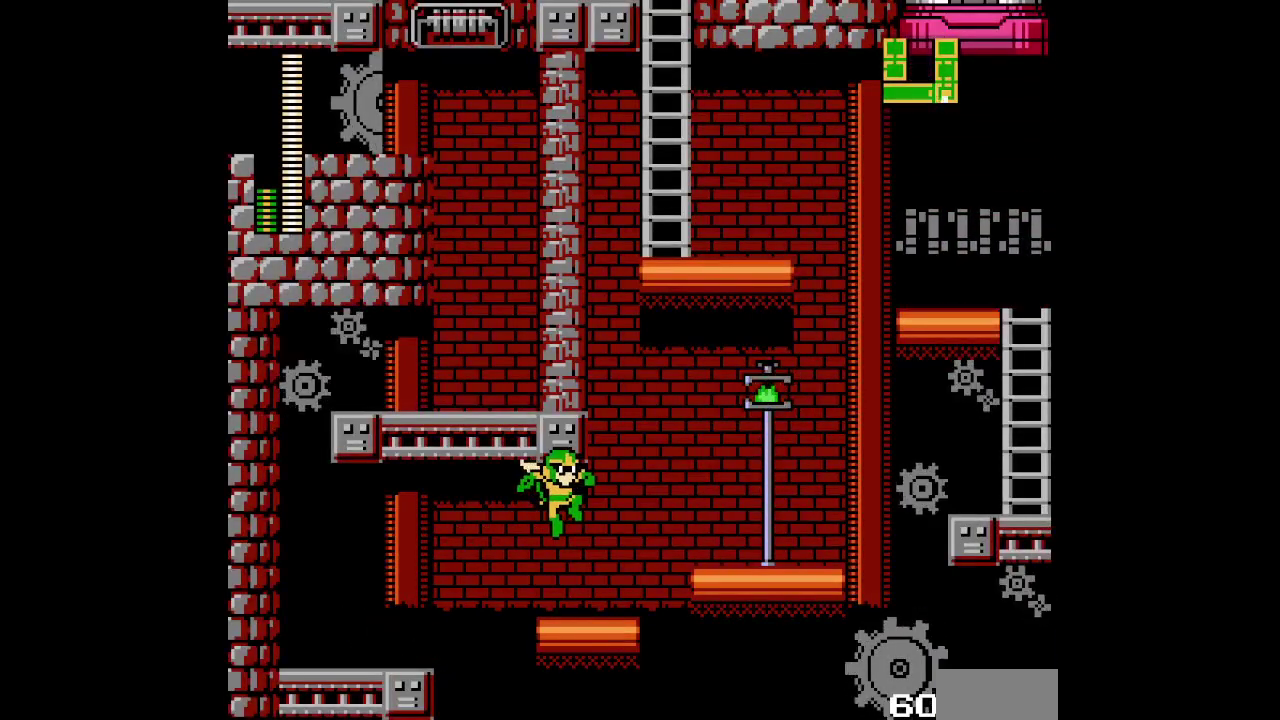
{"buttons": [], "events": []}
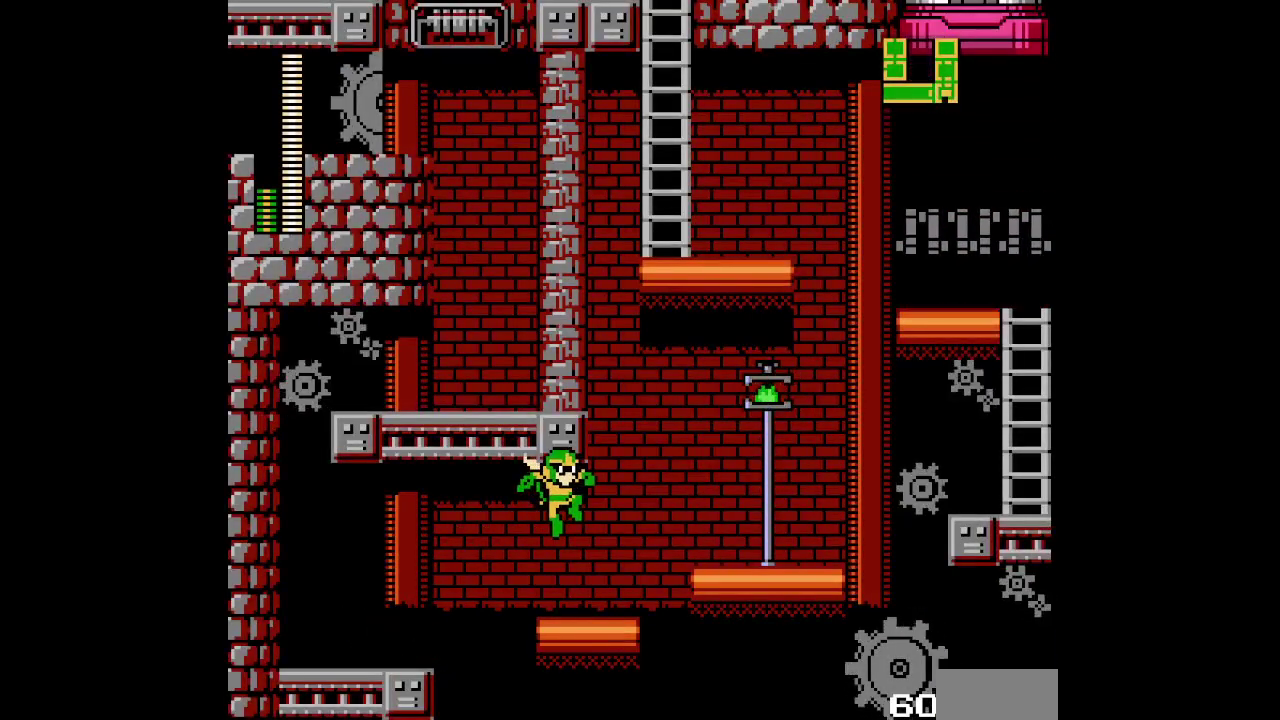
{"buttons": [], "events": []}
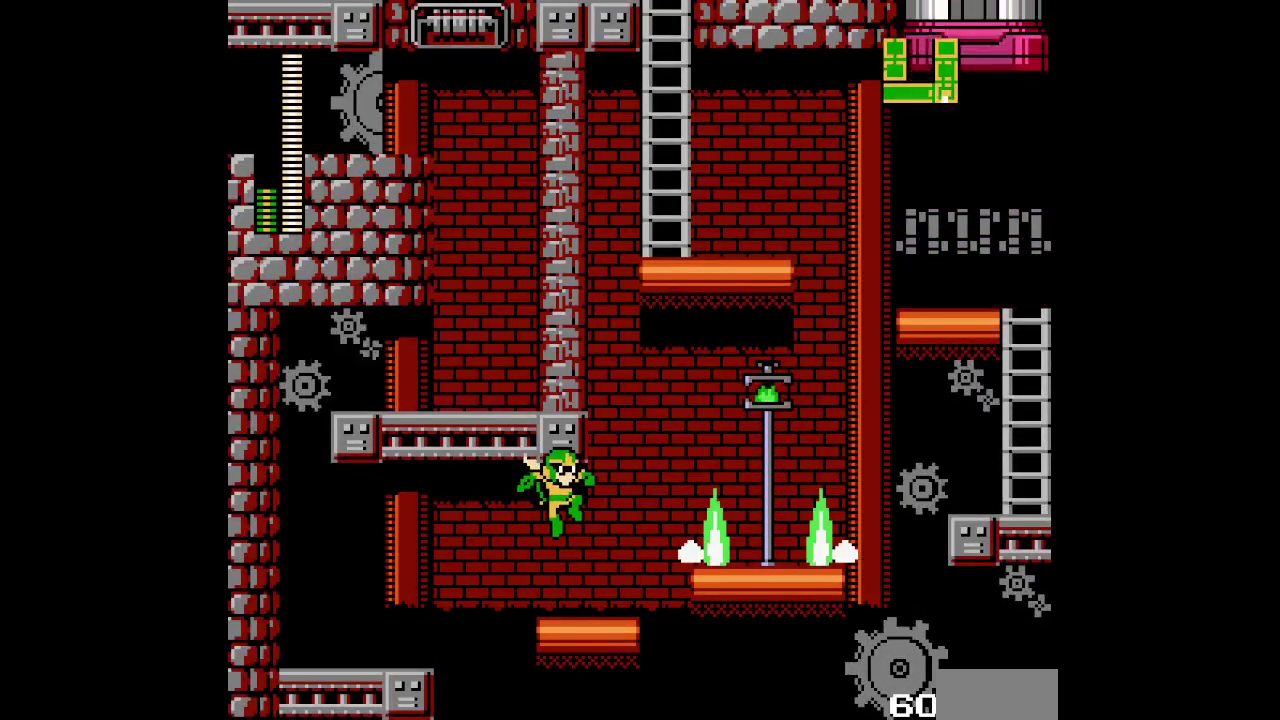
{"buttons": [], "events": []}
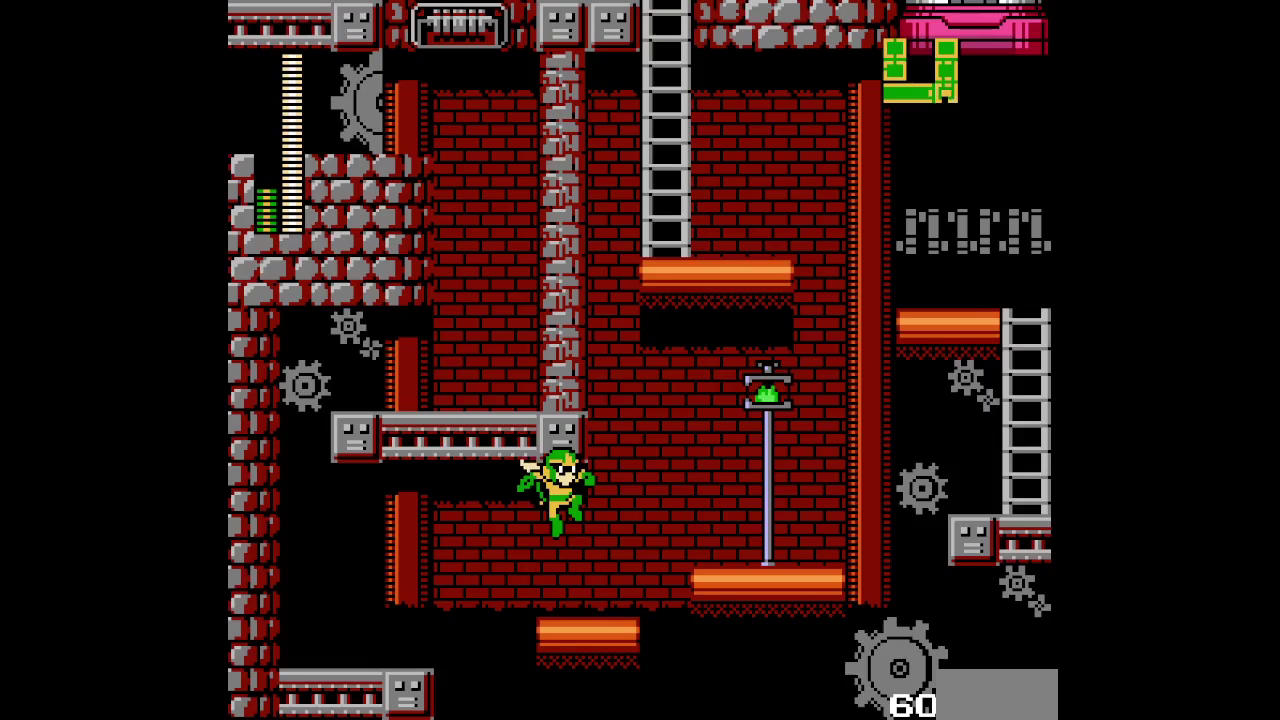
{"buttons": [], "events": []}
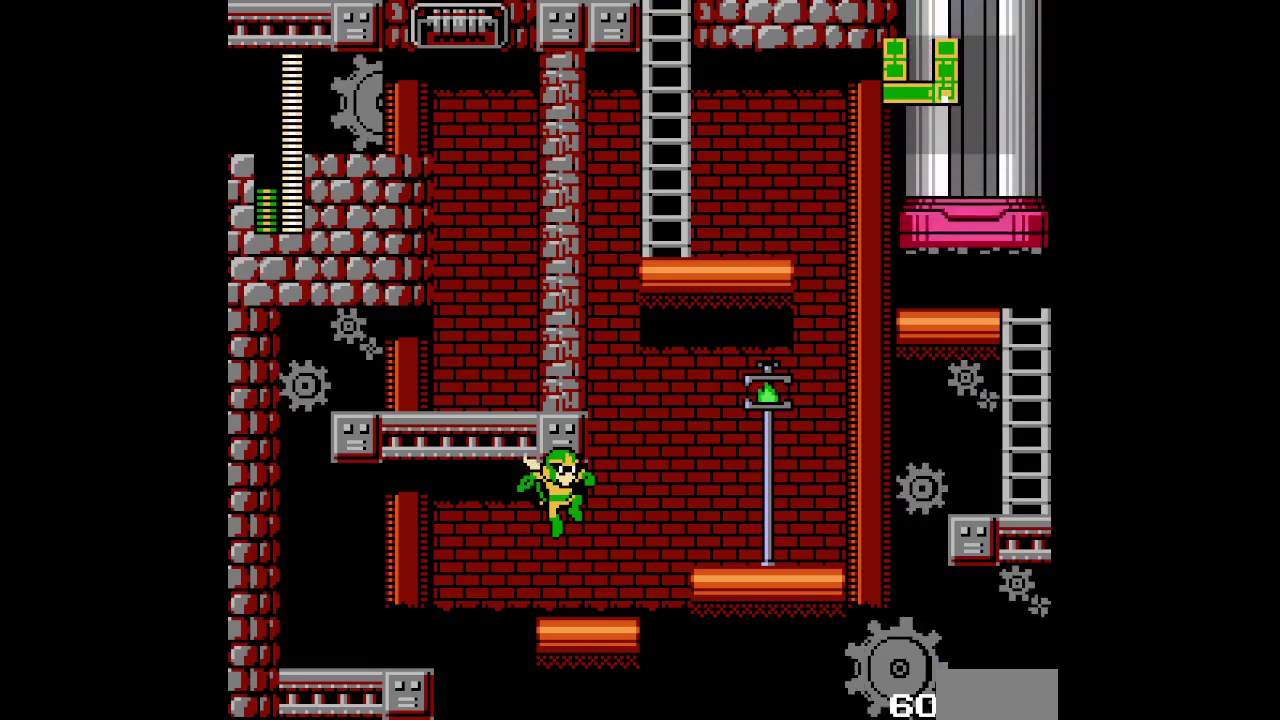
{"buttons": [], "events": []}
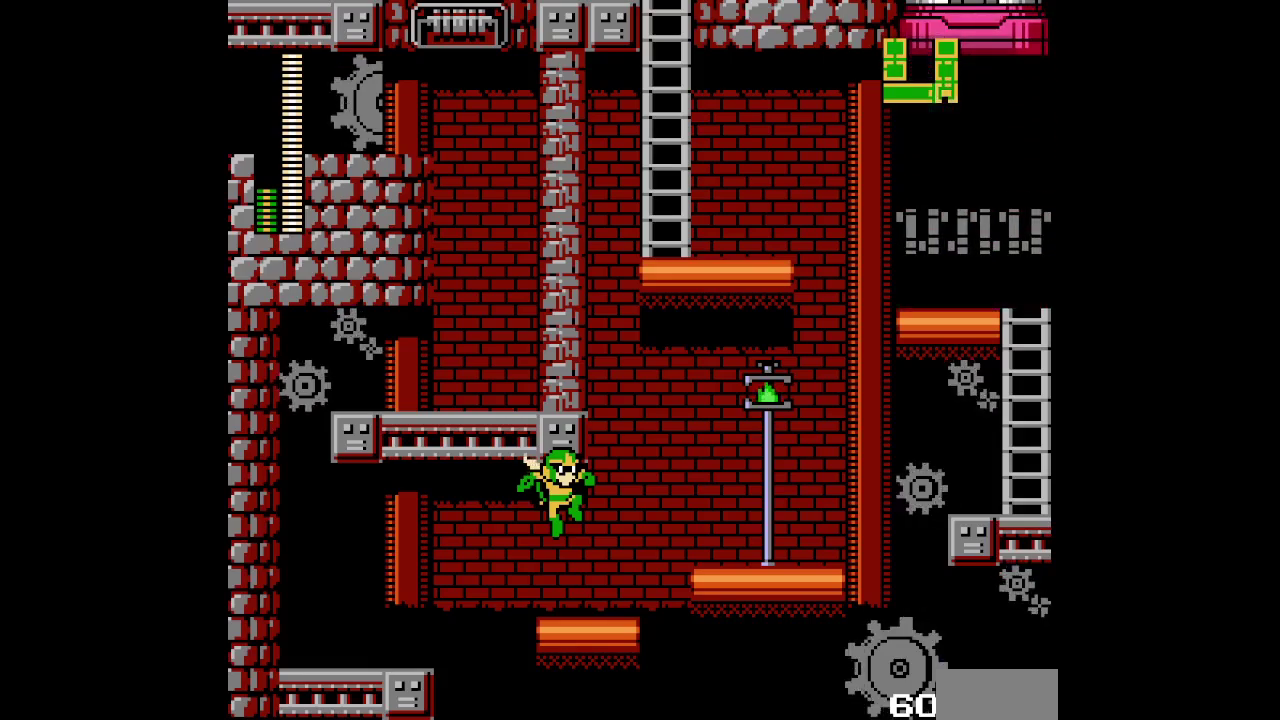
{"buttons": [], "events": []}
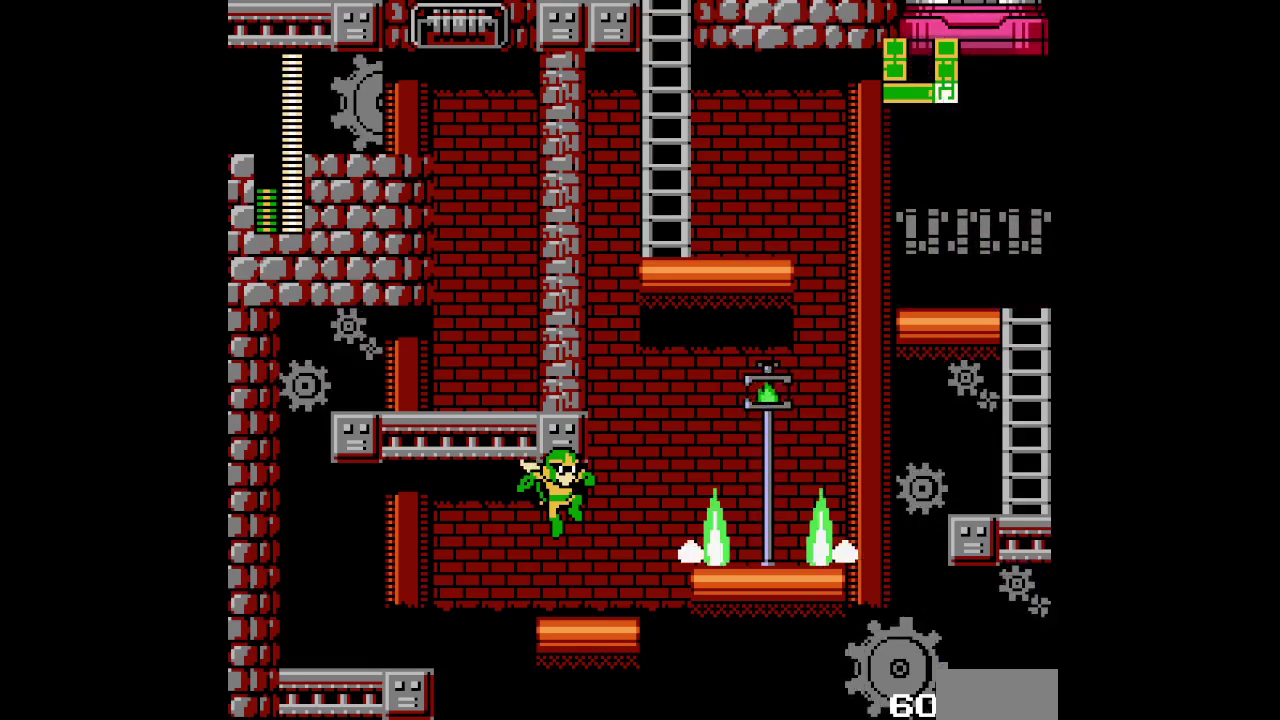
{"buttons": ["DPAD_RIGHT"], "events": [[433, "DPAD_RIGHT", "down"]]}
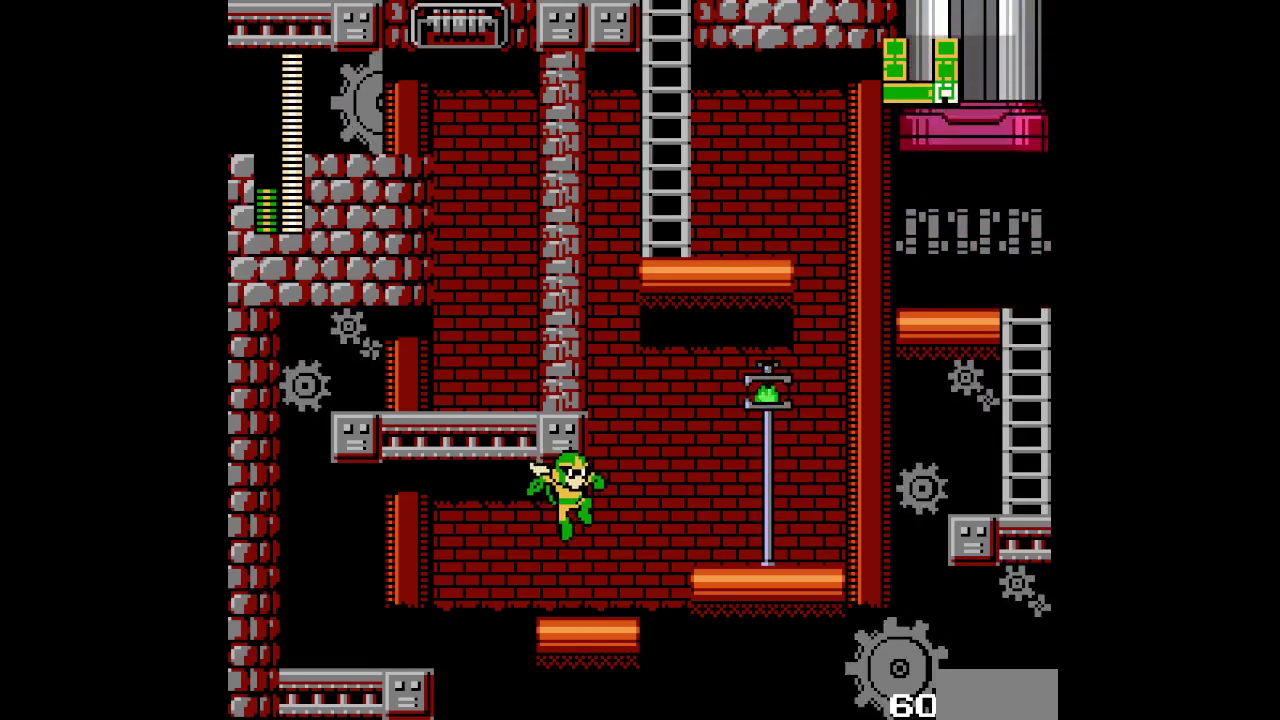
{"buttons": [], "events": [[133, "DPAD_RIGHT", "up"]]}
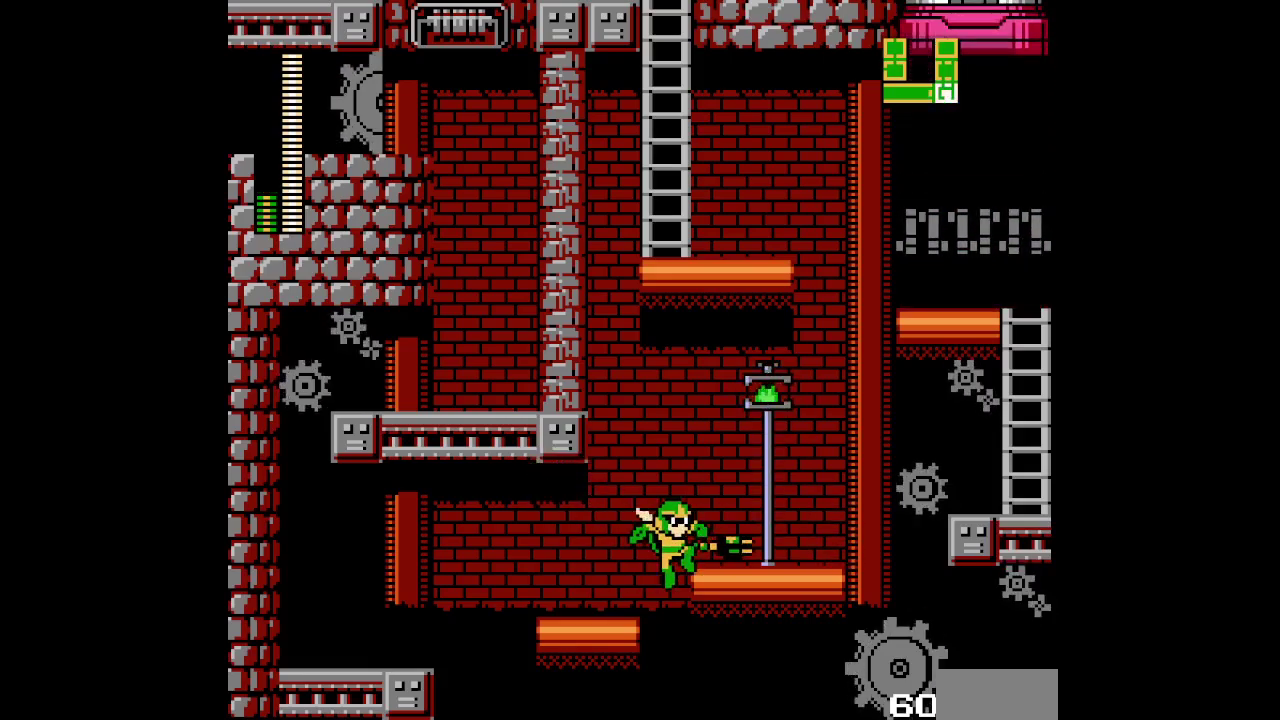
{"buttons": [], "events": []}
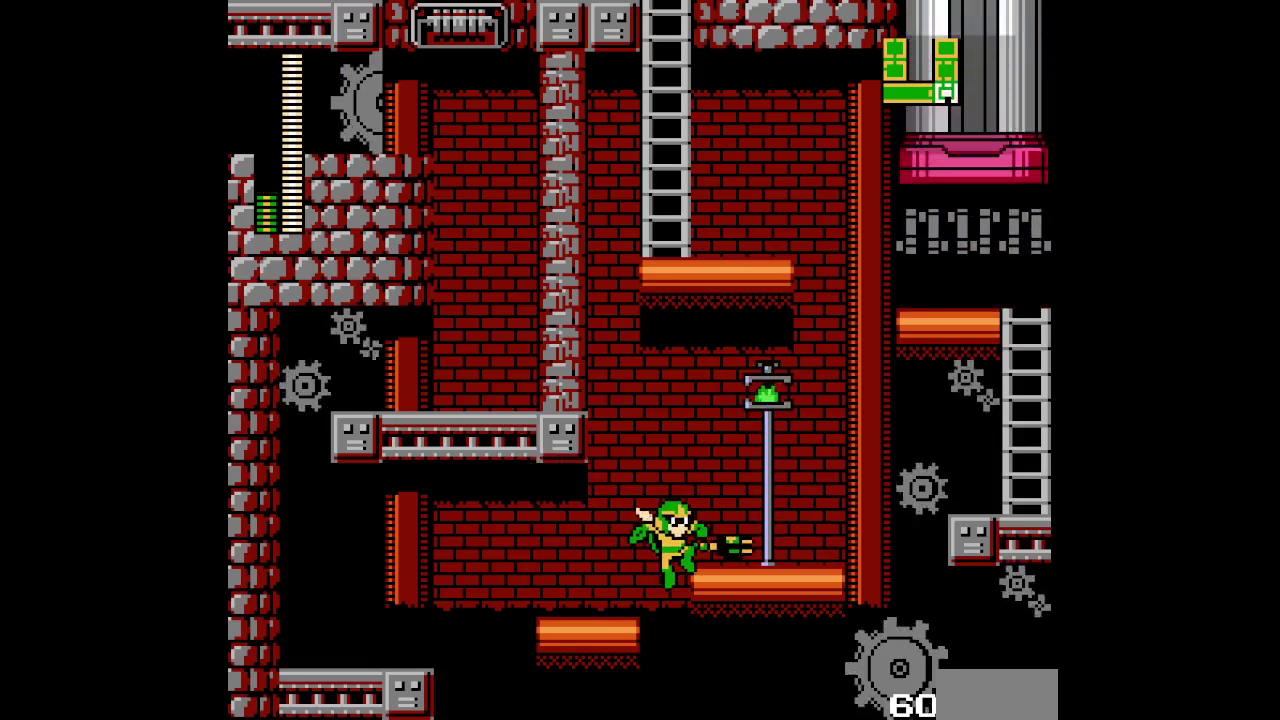
{"buttons": [], "events": []}
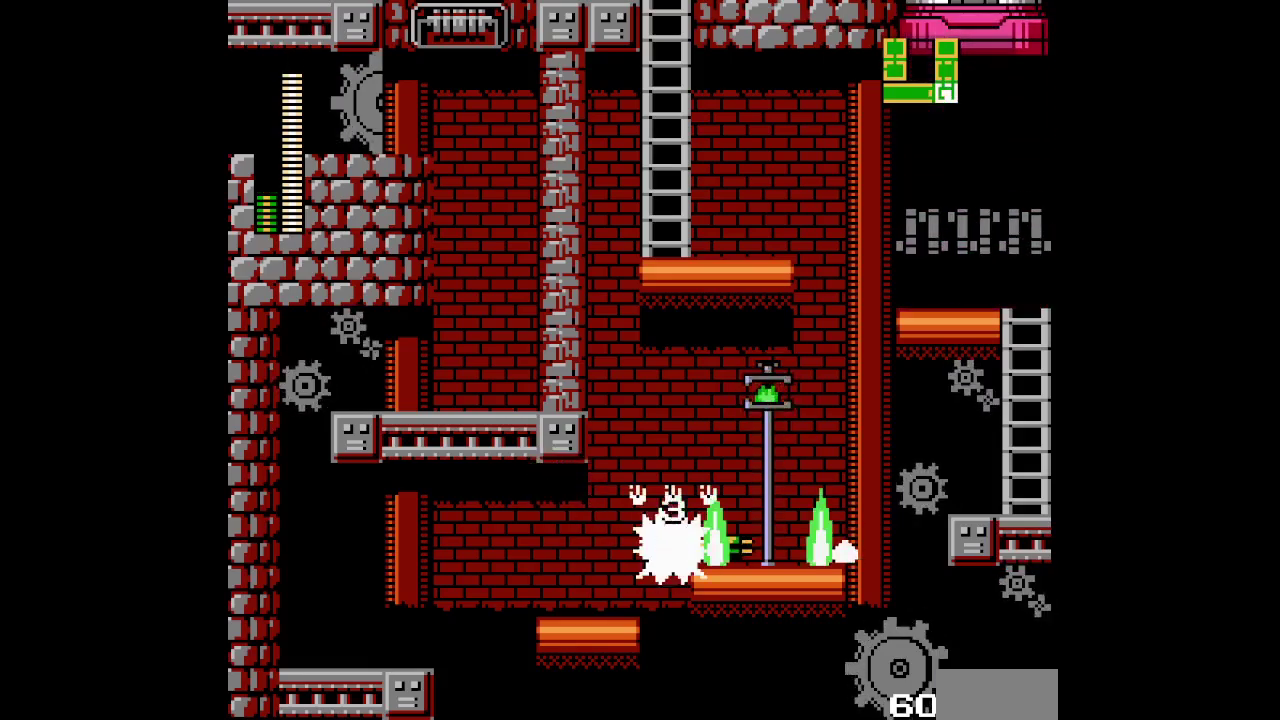
{"buttons": [], "events": []}
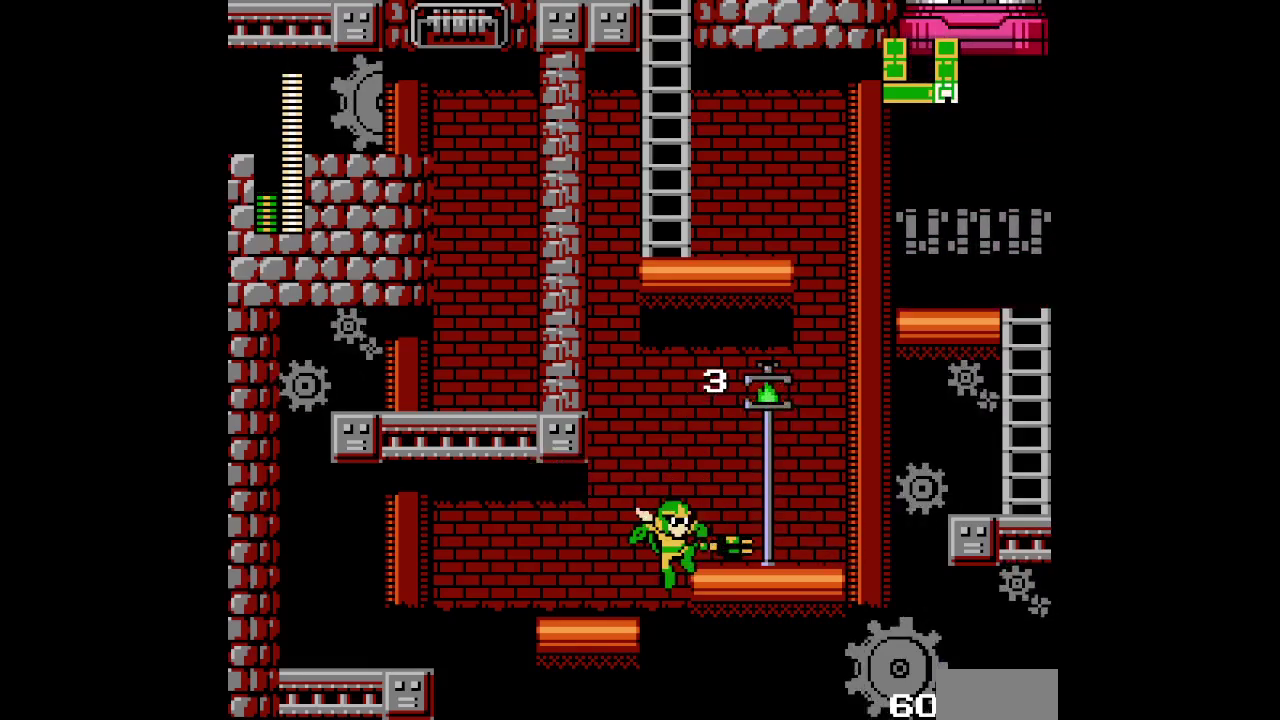
{"buttons": ["DPAD_UP", "DPAD_LEFT"], "events": [[250, "DPAD_UP", "down"], [267, "DPAD_LEFT", "down"]]}
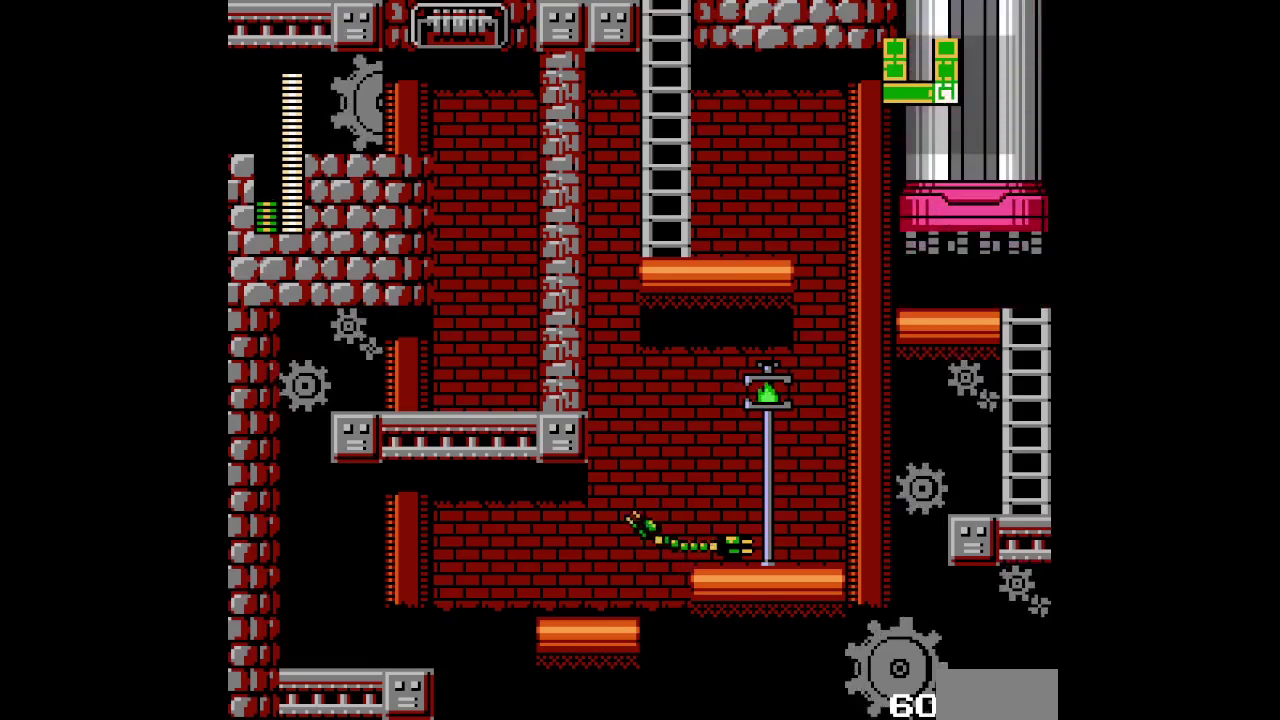
{"buttons": ["DPAD_UP", "DPAD_RIGHT"], "events": [[383, "DPAD_LEFT", "up"], [417, "DPAD_UP", "up"], [467, "DPAD_RIGHT", "down"], [500, "DPAD_UP", "down"]]}
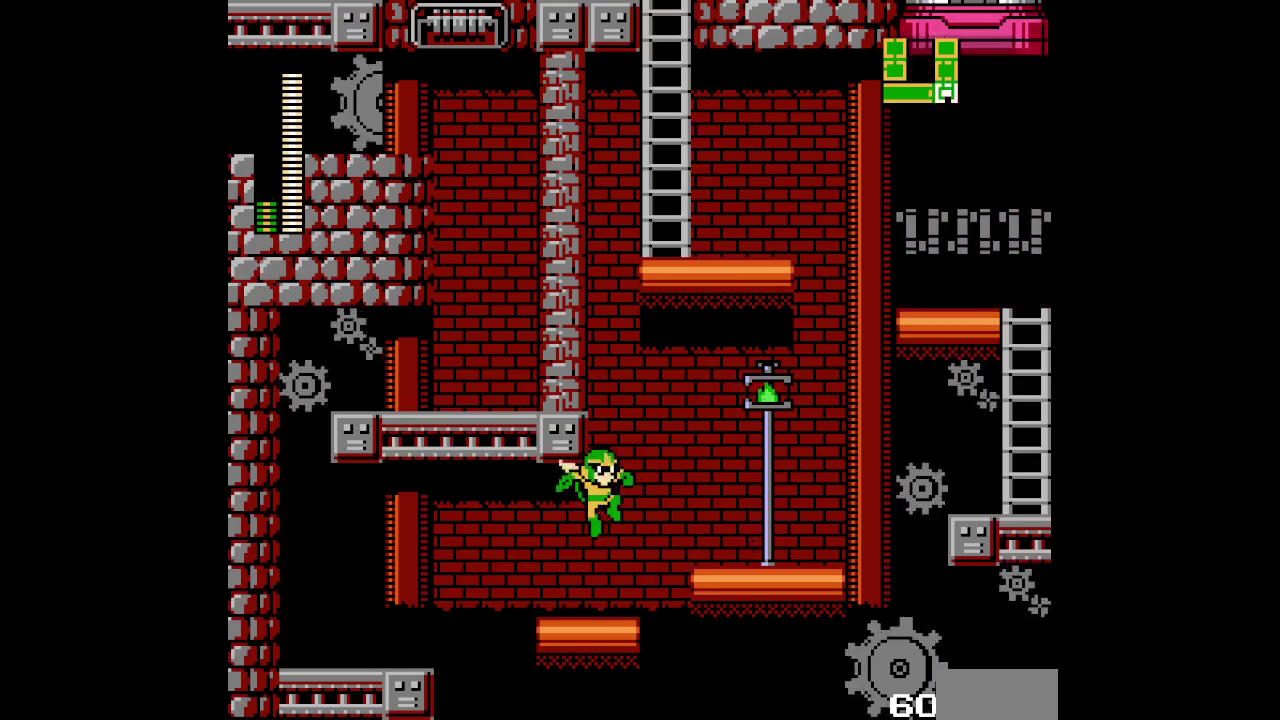
{"buttons": [], "events": [[83, "DPAD_UP", "up"], [483, "DPAD_RIGHT", "up"]]}
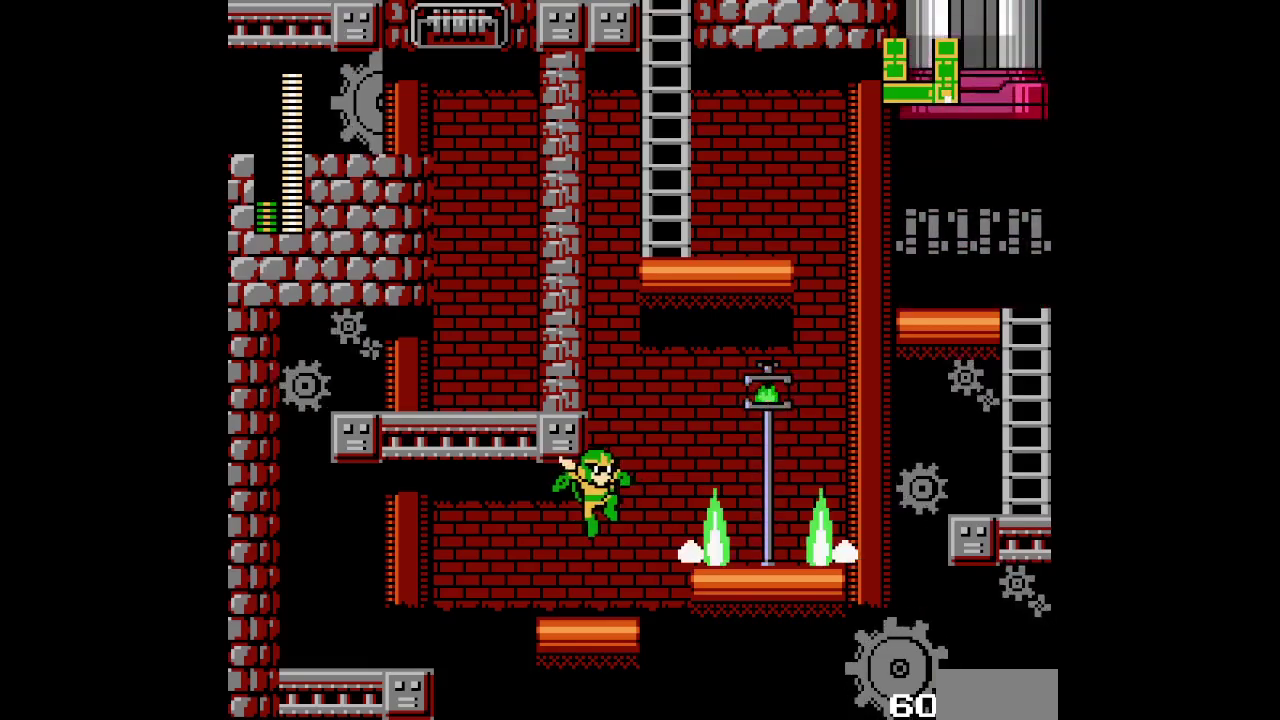
{"buttons": [], "events": []}
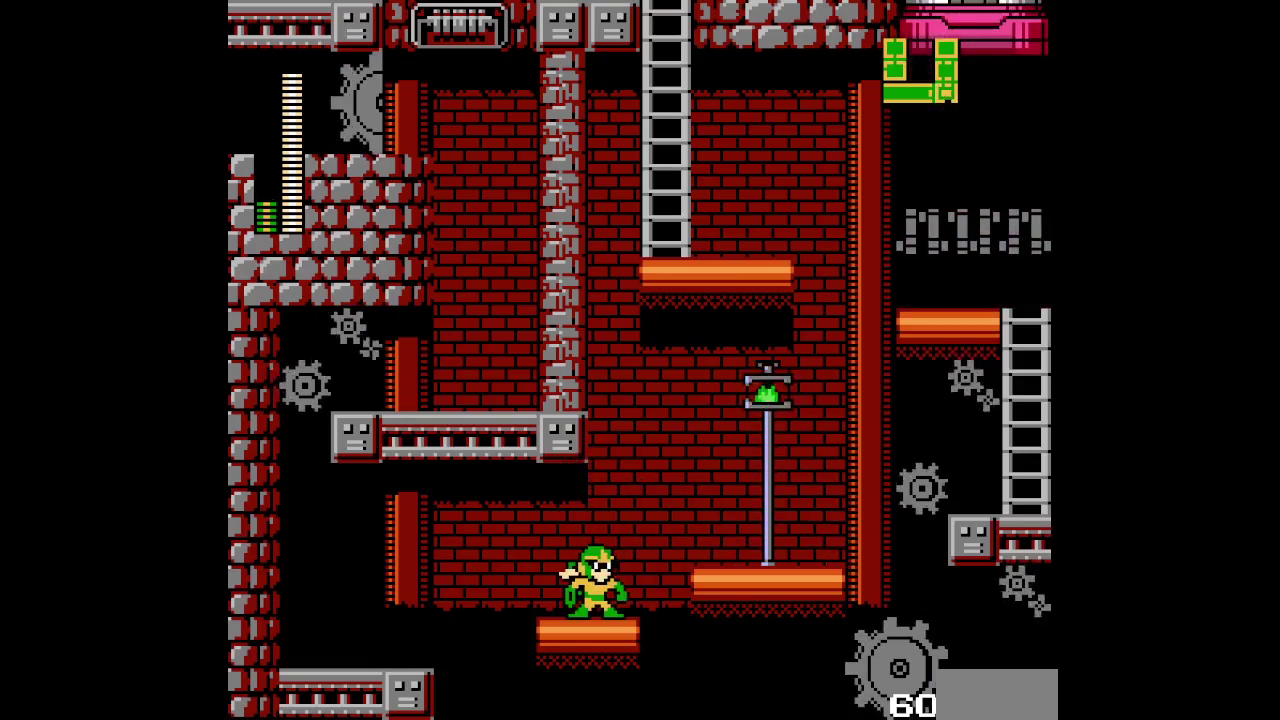
{"buttons": [], "events": [[67, "DPAD_RIGHT", "down"], [250, "DPAD_RIGHT", "up"]]}
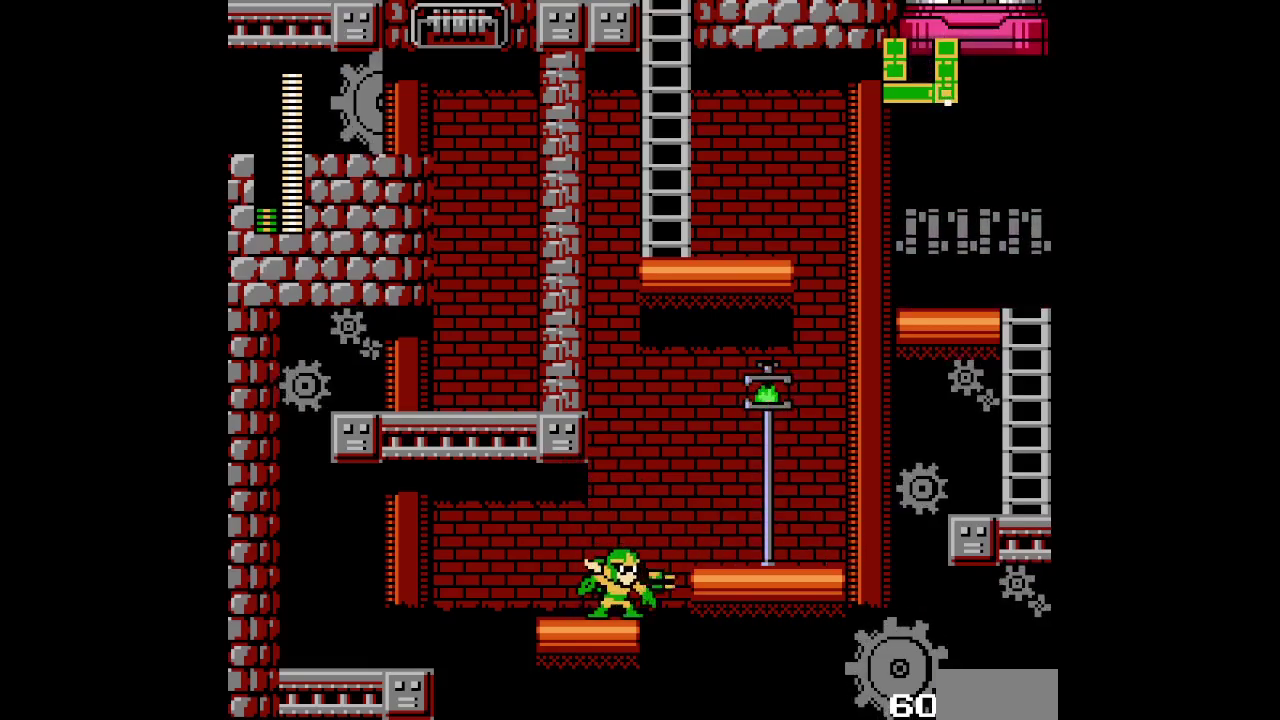
{"buttons": [], "events": []}
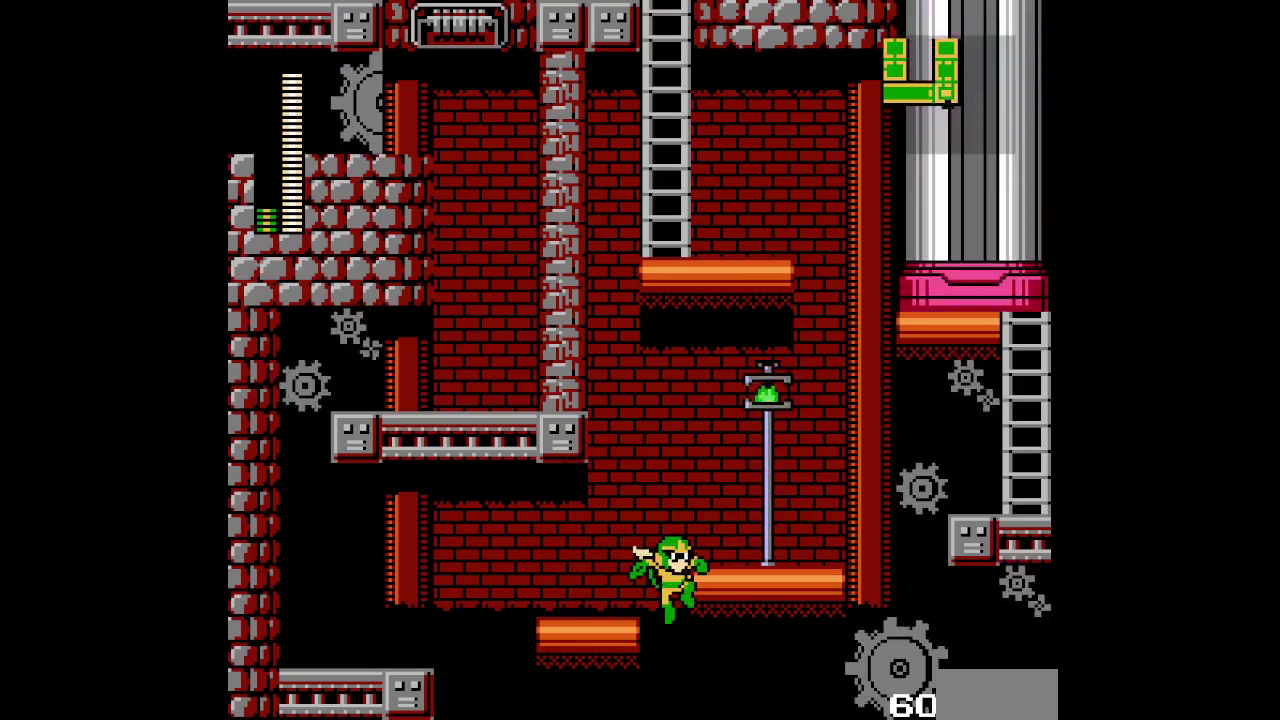
{"buttons": [], "events": []}
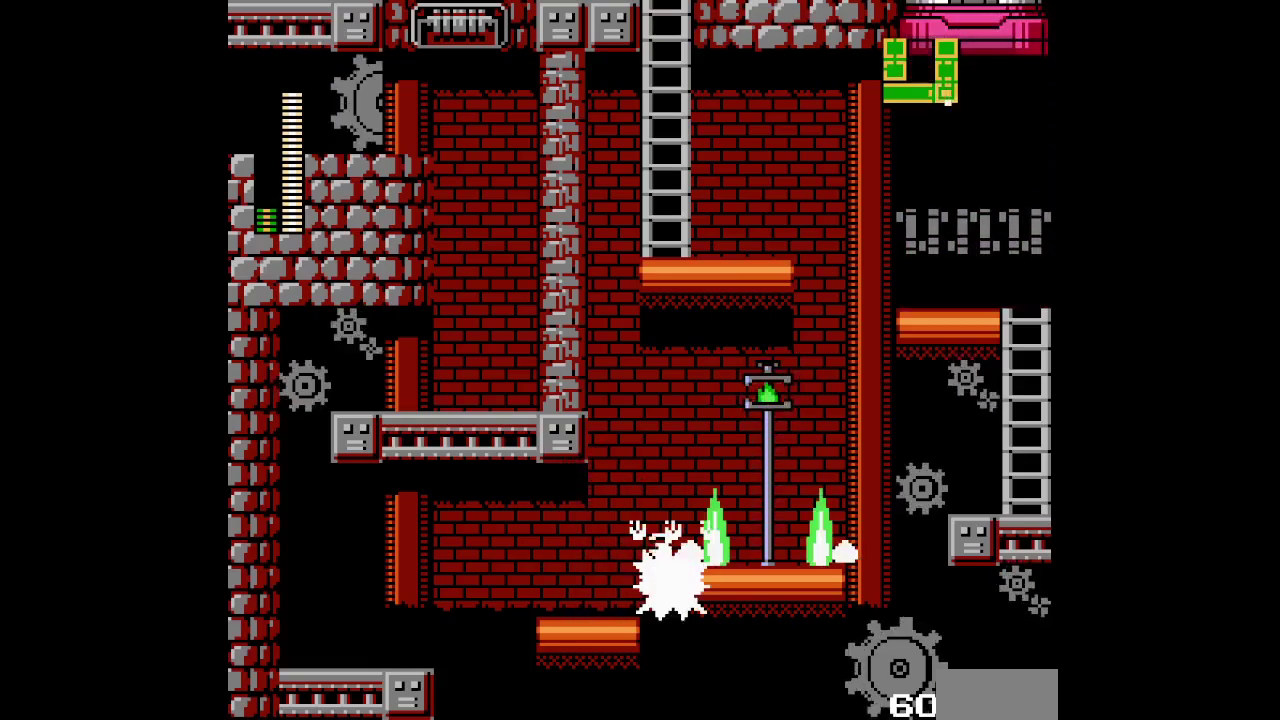
{"buttons": [], "events": []}
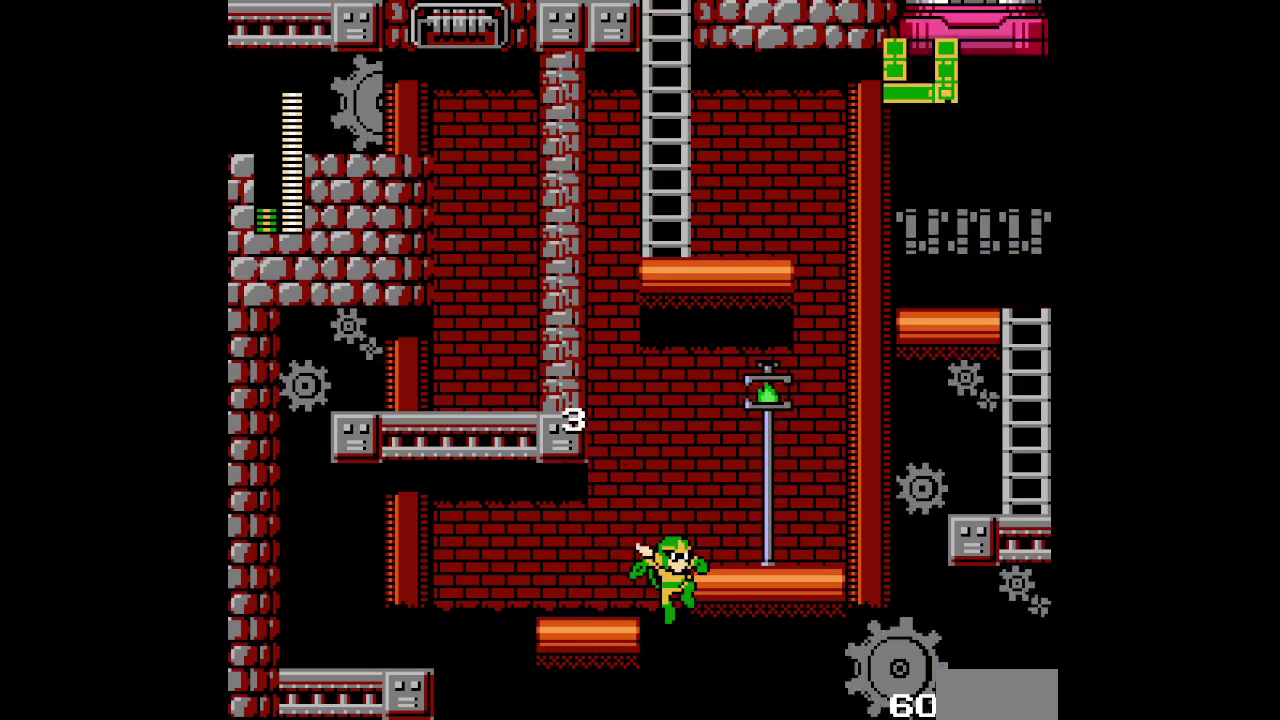
{"buttons": []}
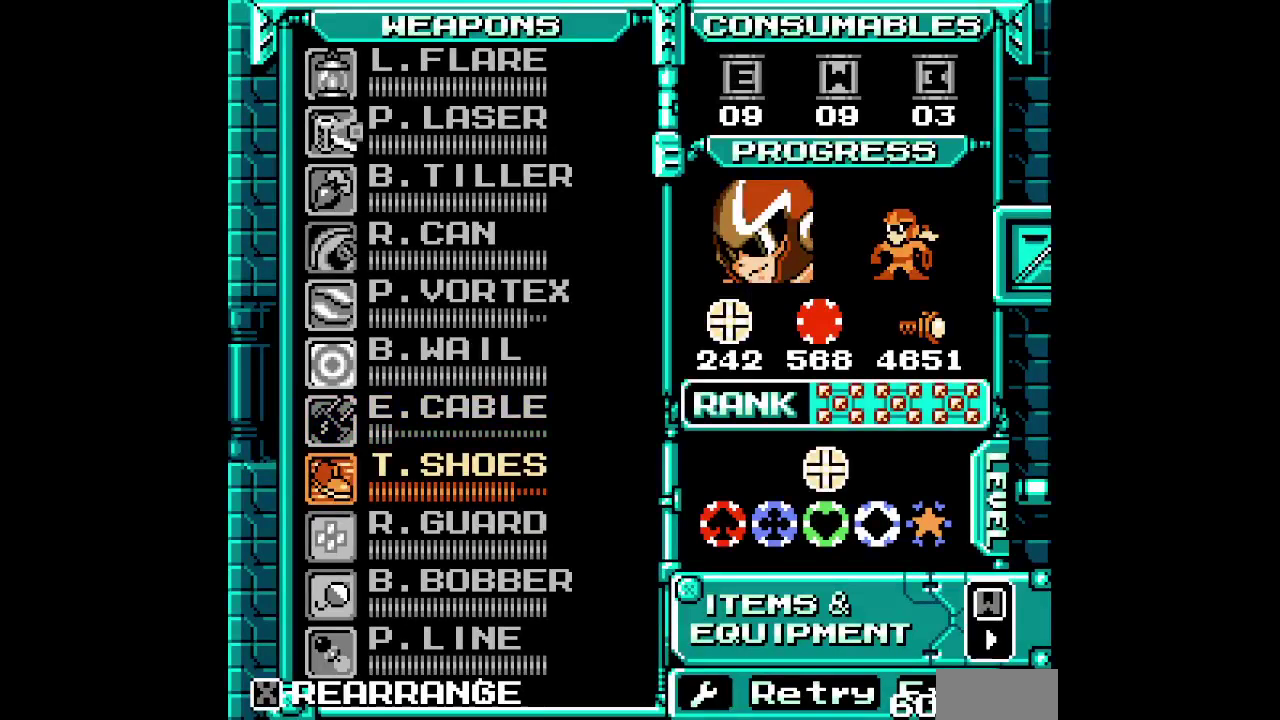
{"buttons": ["DPAD_RIGHT"]}